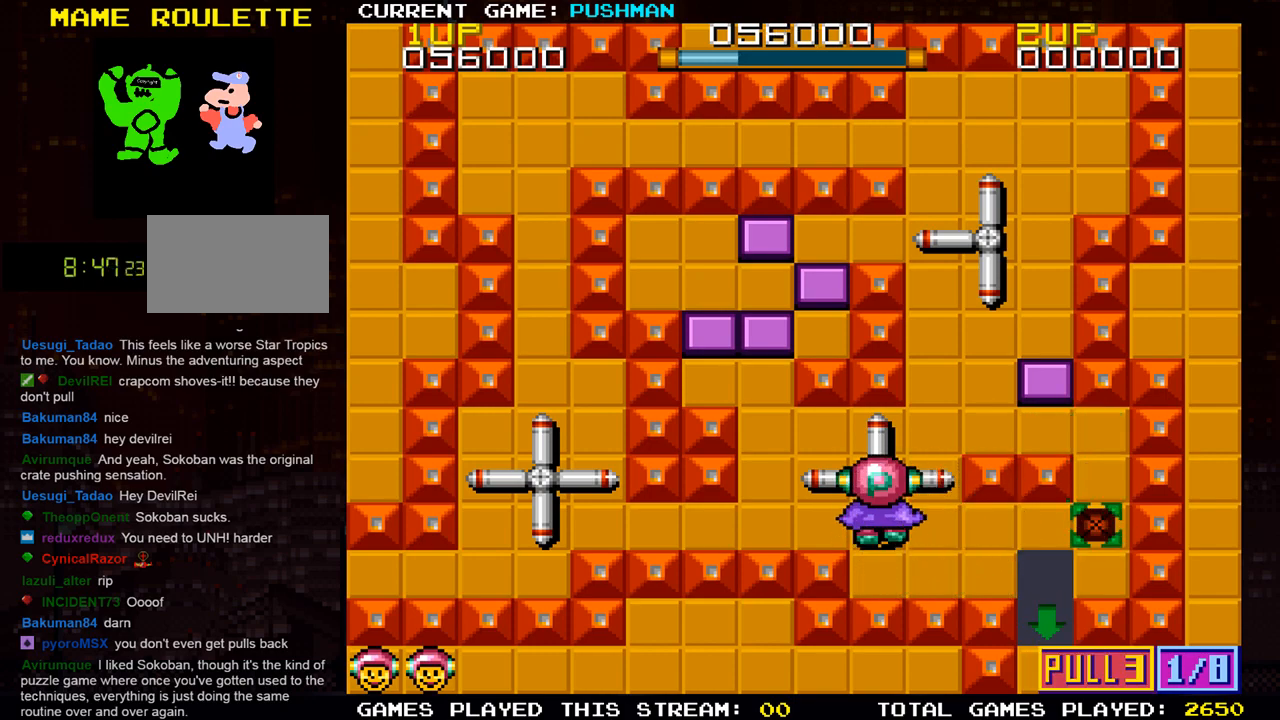
Gameplay with a controller (arcade stick); each line is a JSON object with the inputs held at the frame after it. "events" lists button and stick changes between this image and that frame as [ms after this image, input, new state], when the widget could be followed in between. Not read: L3 R3.
{"buttons": [], "left_stick": "center", "events": []}
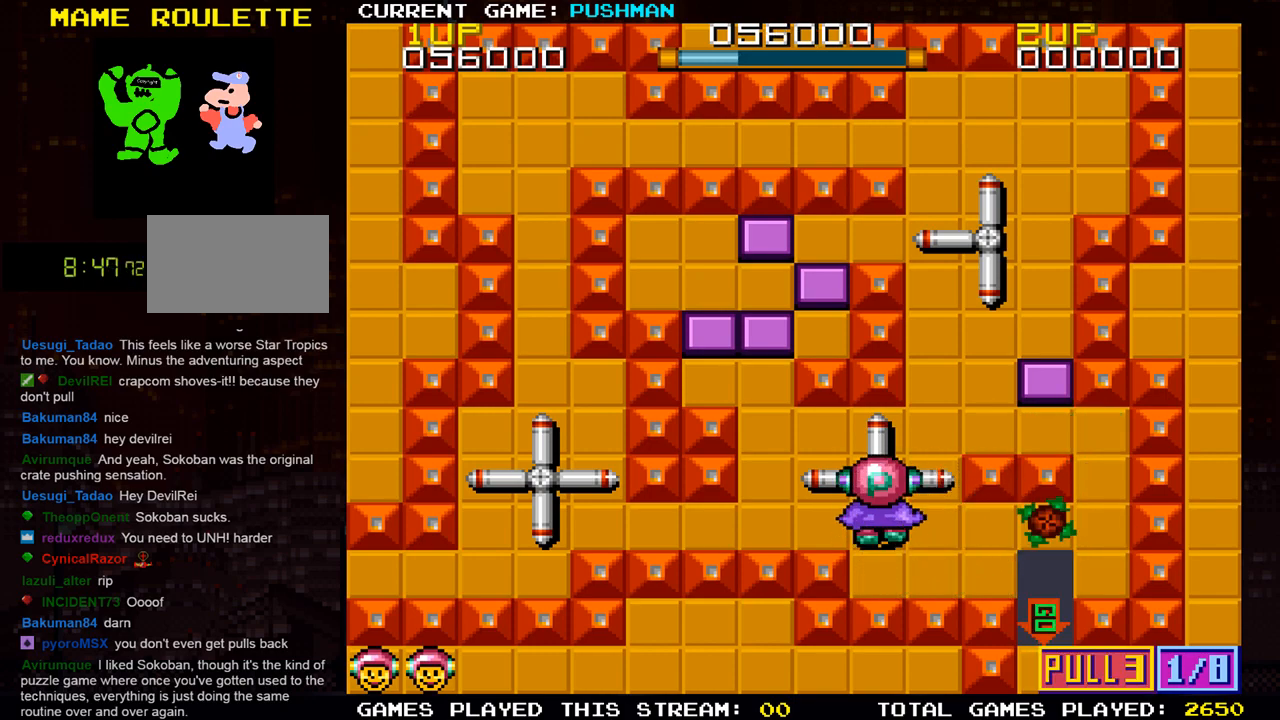
{"buttons": [], "left_stick": "center"}
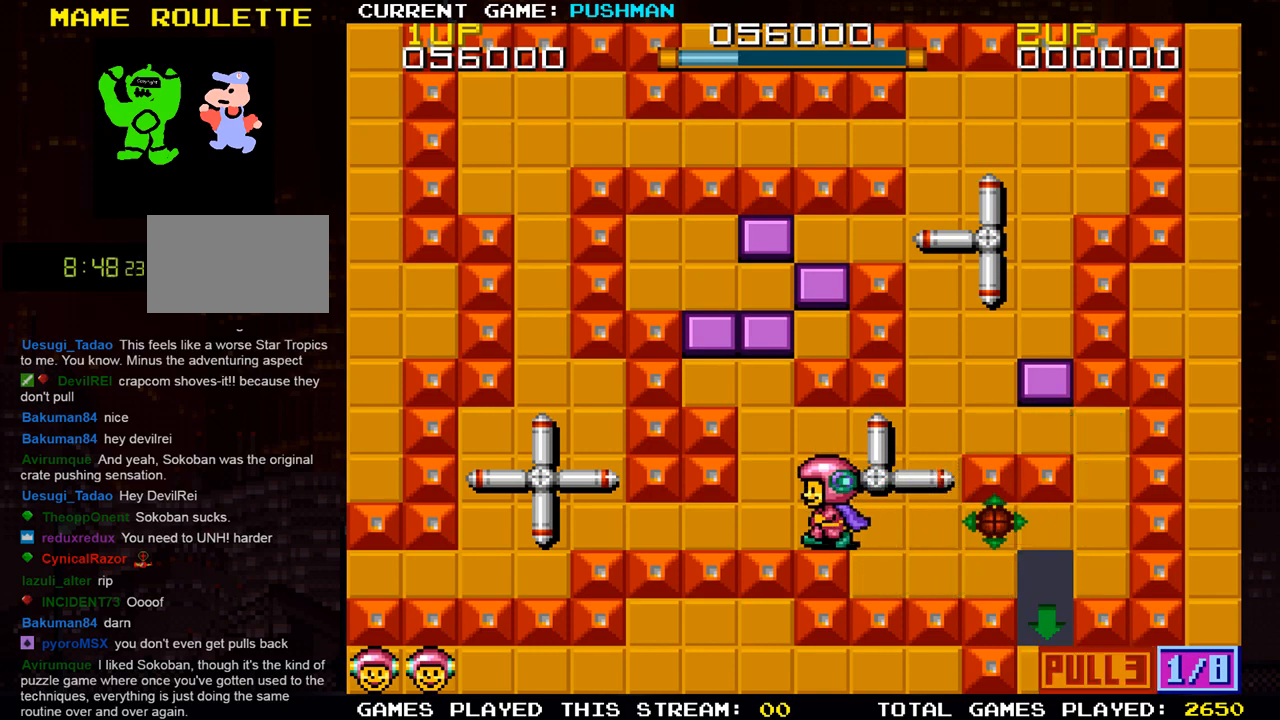
{"buttons": [], "left_stick": "center"}
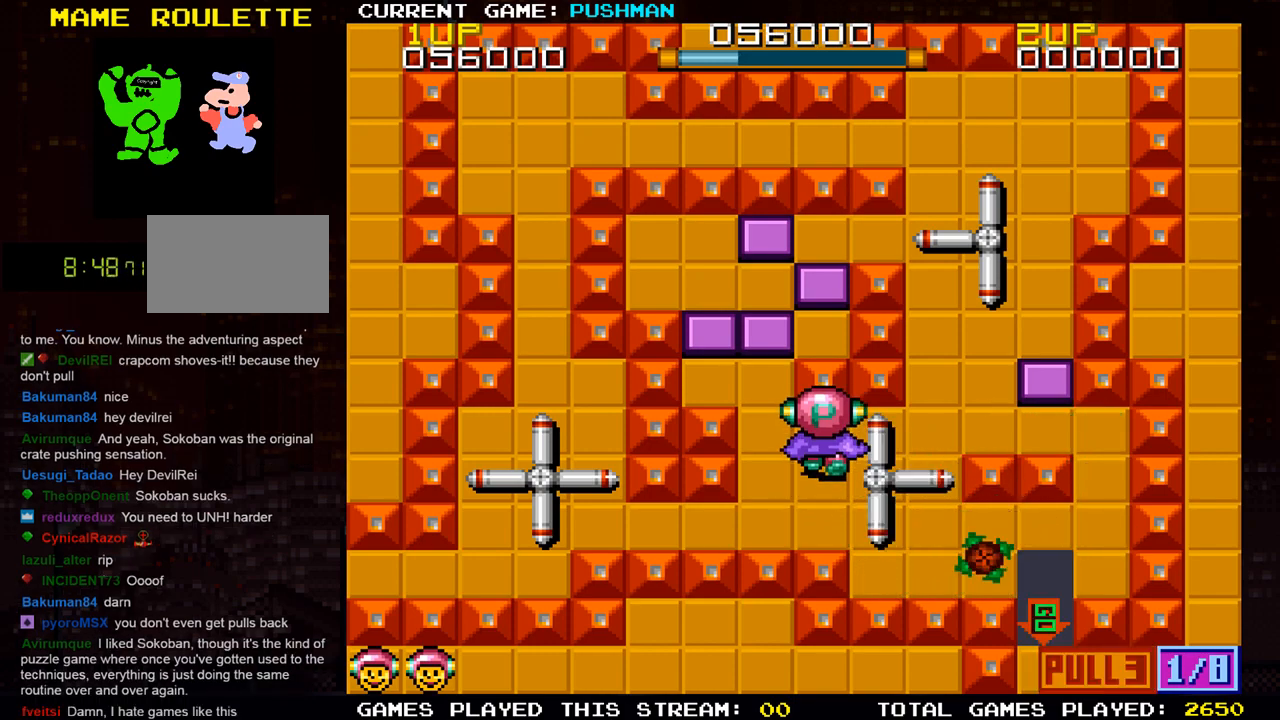
{"buttons": [], "left_stick": "right", "events": [[217, "left_stick", "right"]]}